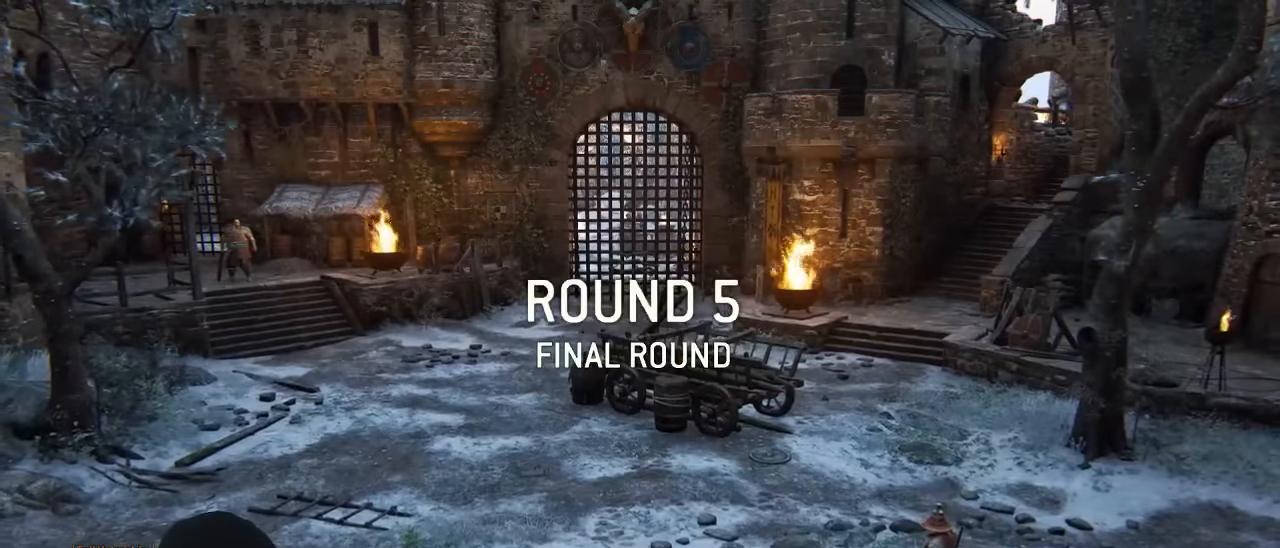
Gameplay with a controller (Xbox layout); each line is a JSON object with the inputs held at the frame after it (dt_ms = milliseconds from this image to that frame). "events" lists button and stick changes between this image and that frame as [ms after this image, input, new state], when the widget could be followed in between. Not read: SELECT.
{"dt_ms": 500, "buttons": [], "left_stick": "up", "right_stick": "center", "events": [[50, "R2", "down"], [250, "R2", "up"], [433, "left_stick", "up"]]}
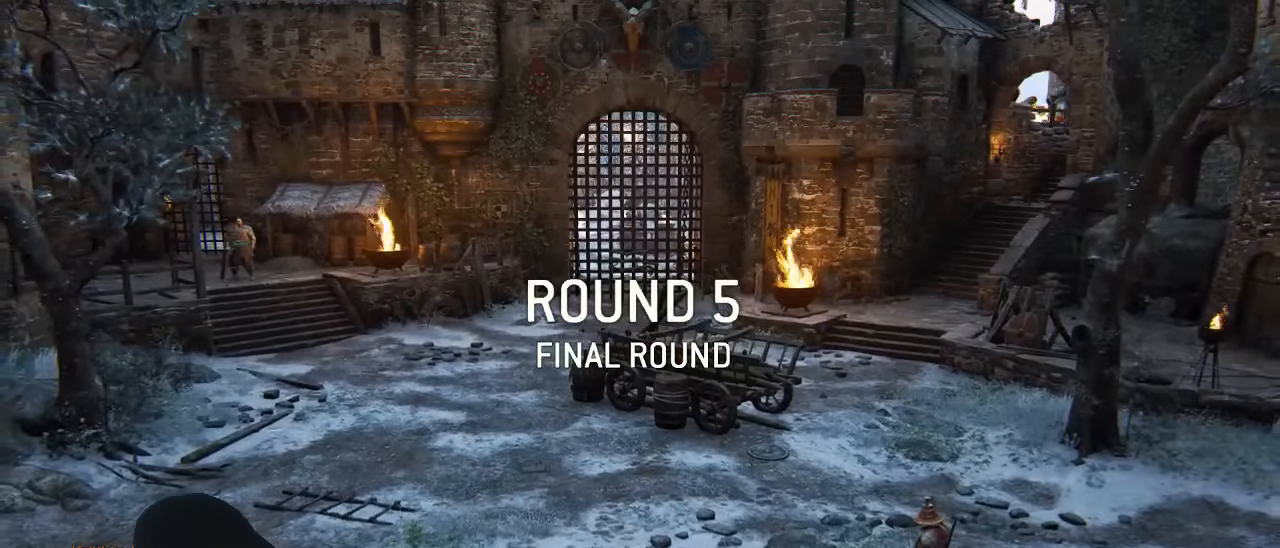
{"dt_ms": 500, "buttons": [], "left_stick": "center", "right_stick": "center", "events": [[400, "left_stick", "center"]]}
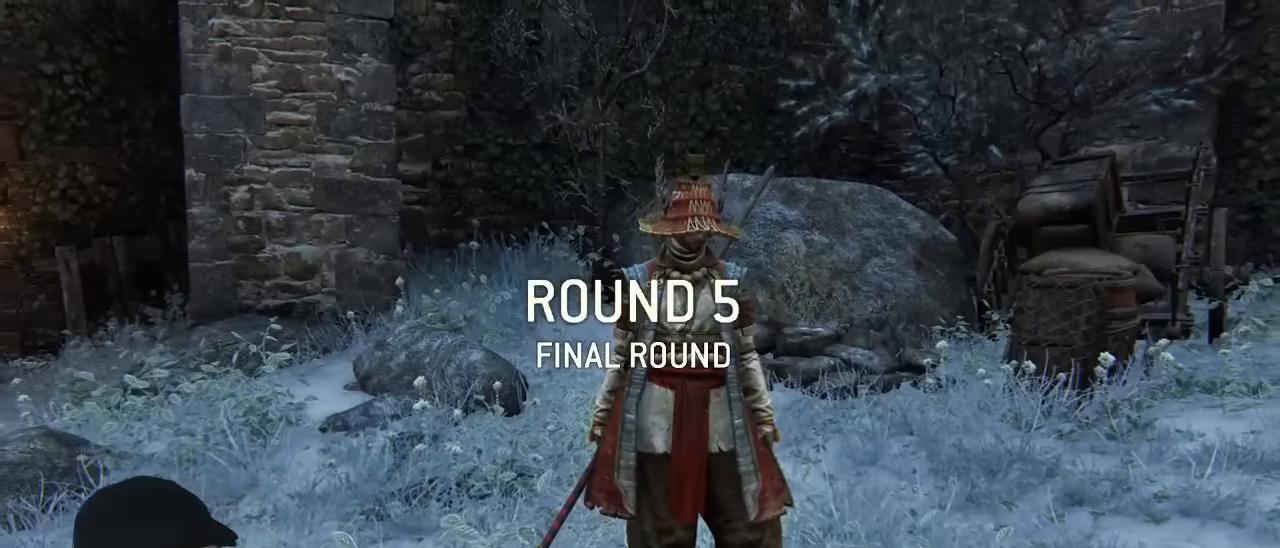
{"dt_ms": 500, "buttons": [], "left_stick": "center", "right_stick": "center", "events": []}
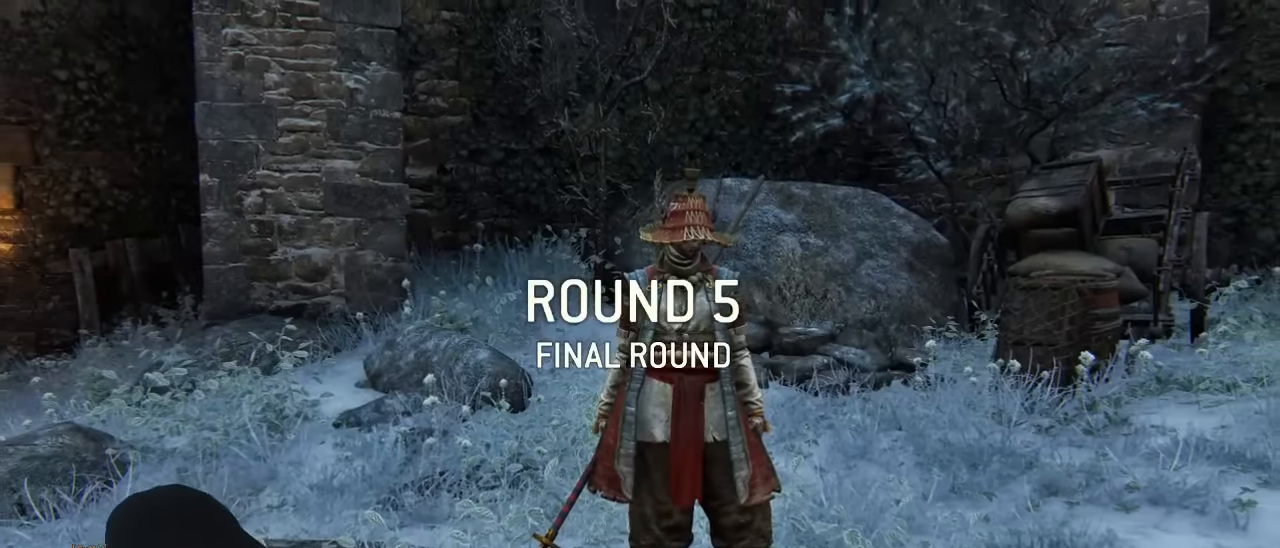
{"dt_ms": 1000, "buttons": ["L3"], "left_stick": "up-right", "right_stick": "center"}
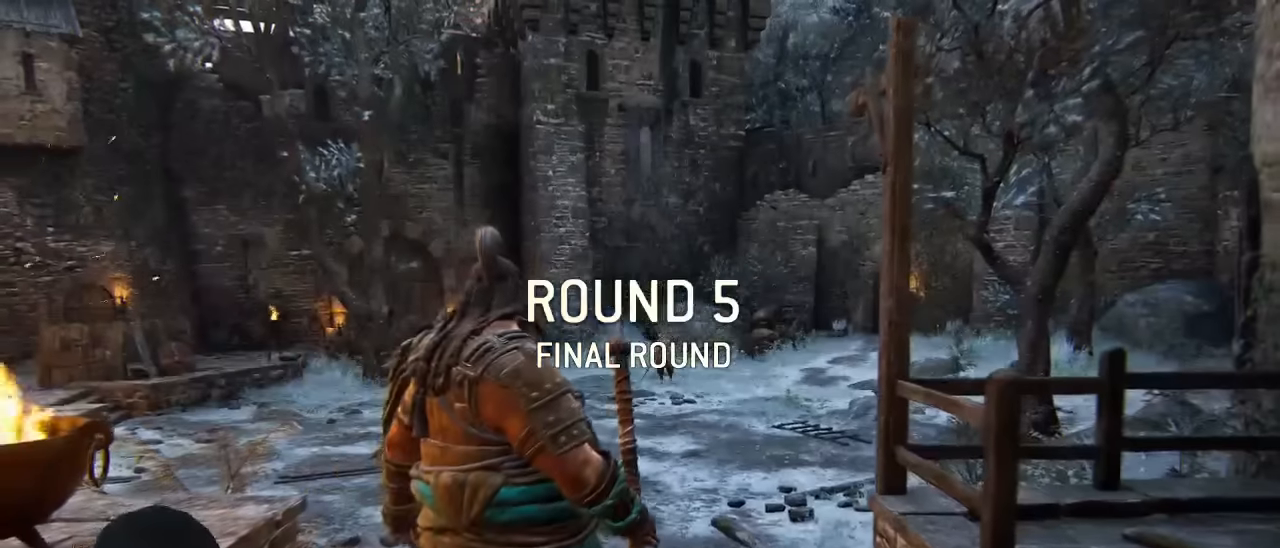
{"dt_ms": 500, "buttons": ["L3"], "left_stick": "up-right", "right_stick": "center"}
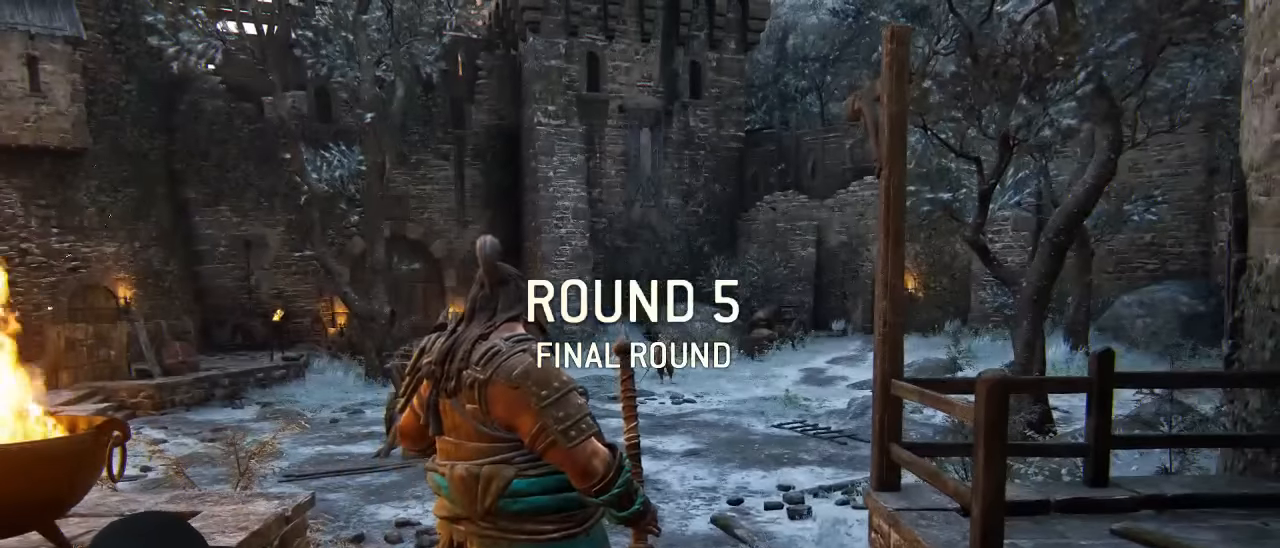
{"dt_ms": 500, "buttons": ["L3"], "left_stick": "up-right", "right_stick": "center", "events": [[34, "L3", "up"], [150, "L3", "down"], [250, "right_stick", "down"], [434, "right_stick", "center"]]}
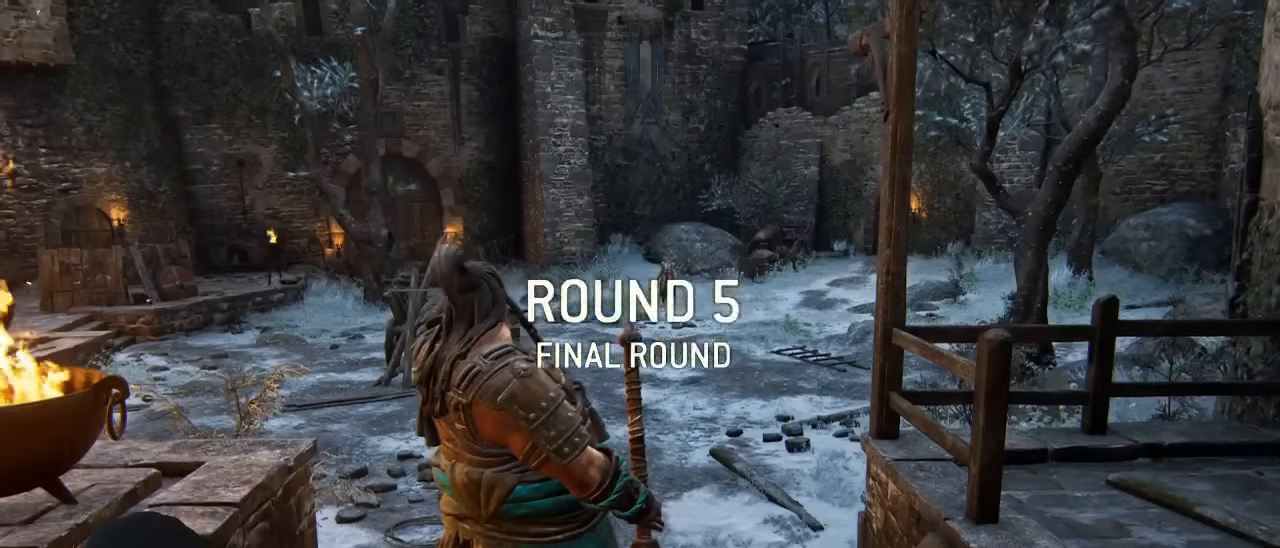
{"dt_ms": 500, "buttons": ["L3"], "left_stick": "up-right", "right_stick": "center", "events": []}
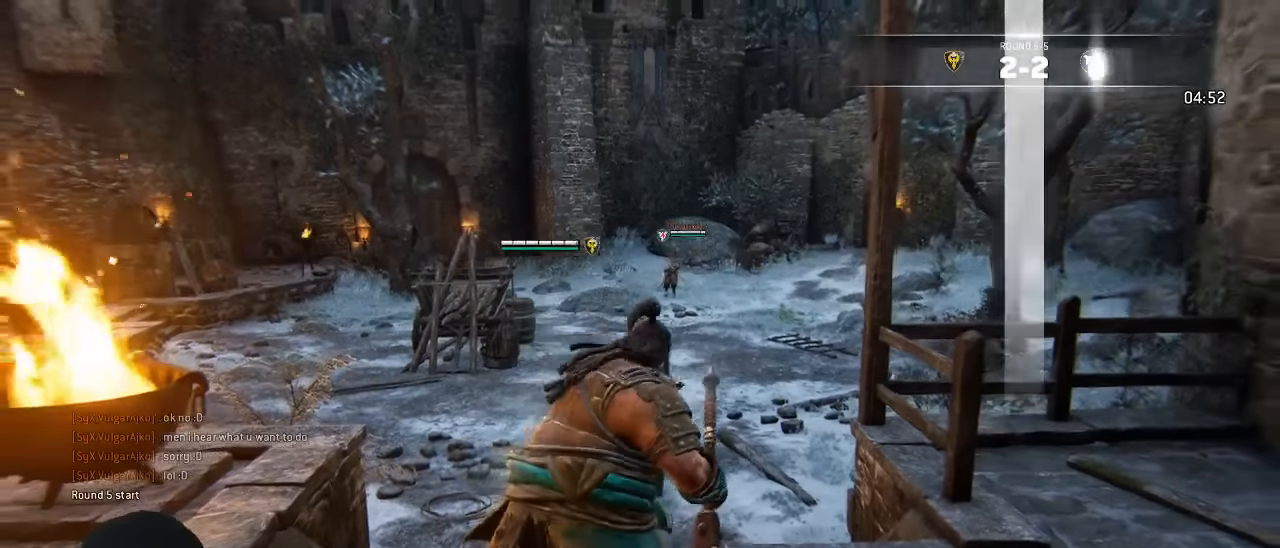
{"dt_ms": 500, "buttons": ["L3"], "left_stick": "up-right", "right_stick": "center", "events": [[67, "right_stick", "down-left"], [167, "right_stick", "center"]]}
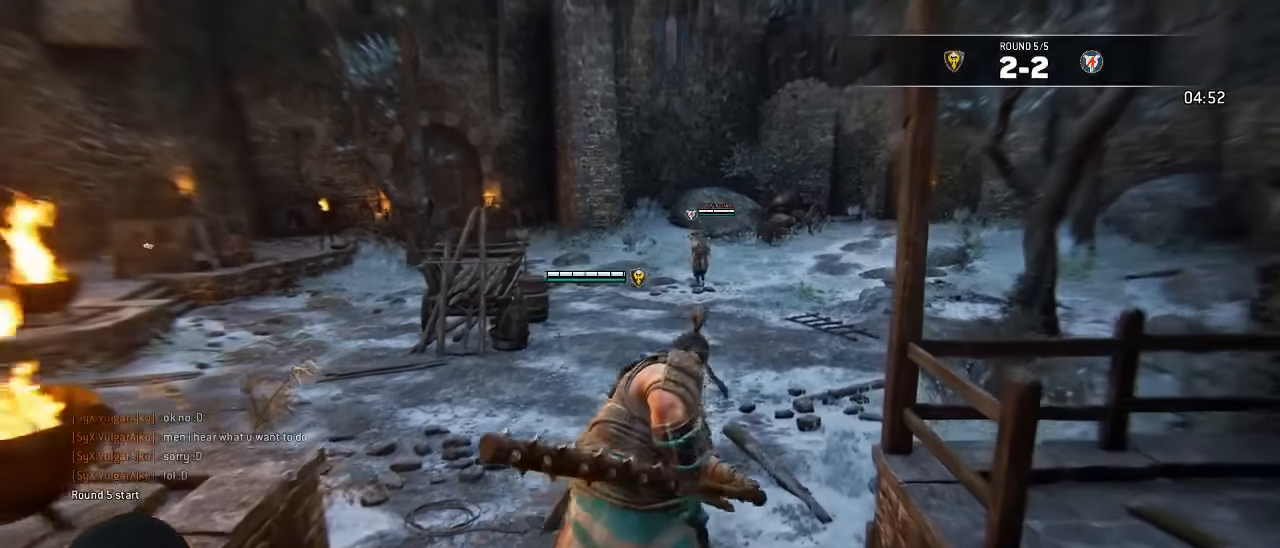
{"dt_ms": 500, "buttons": ["L3"], "left_stick": "up-right", "right_stick": "center", "events": []}
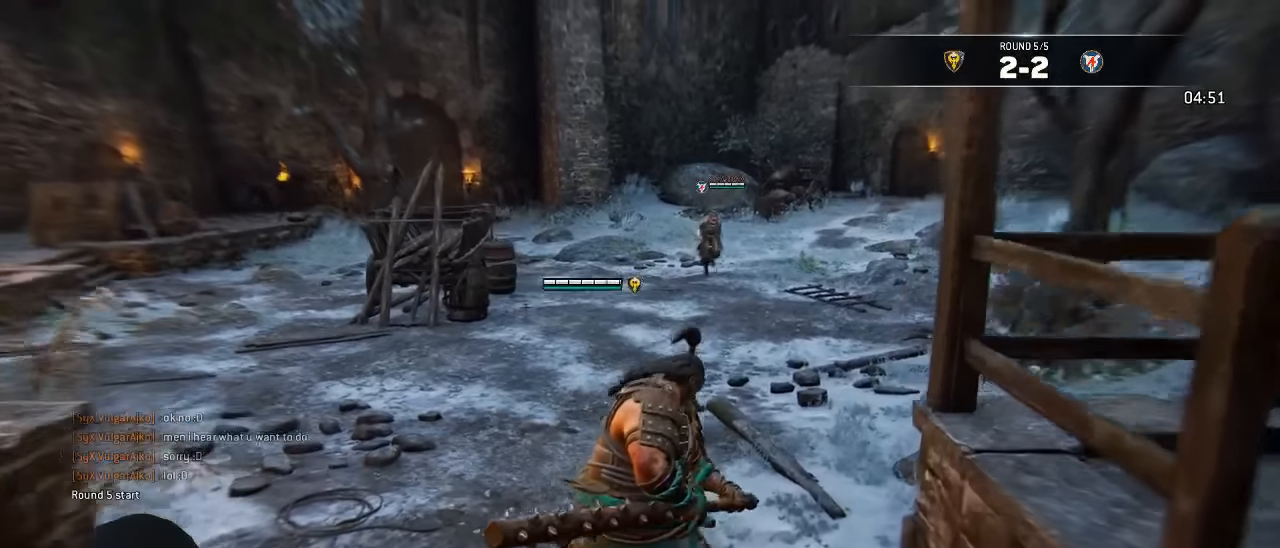
{"dt_ms": 500, "buttons": ["L3"], "left_stick": "up", "right_stick": "center", "events": [[500, "left_stick", "up"]]}
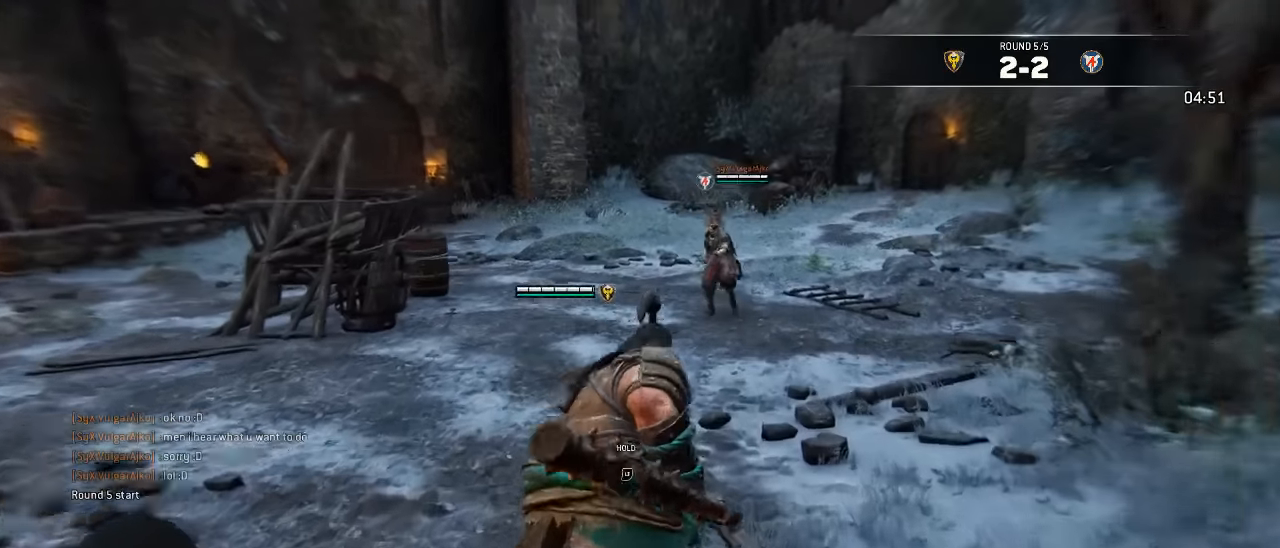
{"dt_ms": 500, "buttons": ["L3"], "left_stick": "left", "right_stick": "center", "events": [[50, "right_stick", "down-right"], [250, "left_stick", "left"], [284, "right_stick", "center"]]}
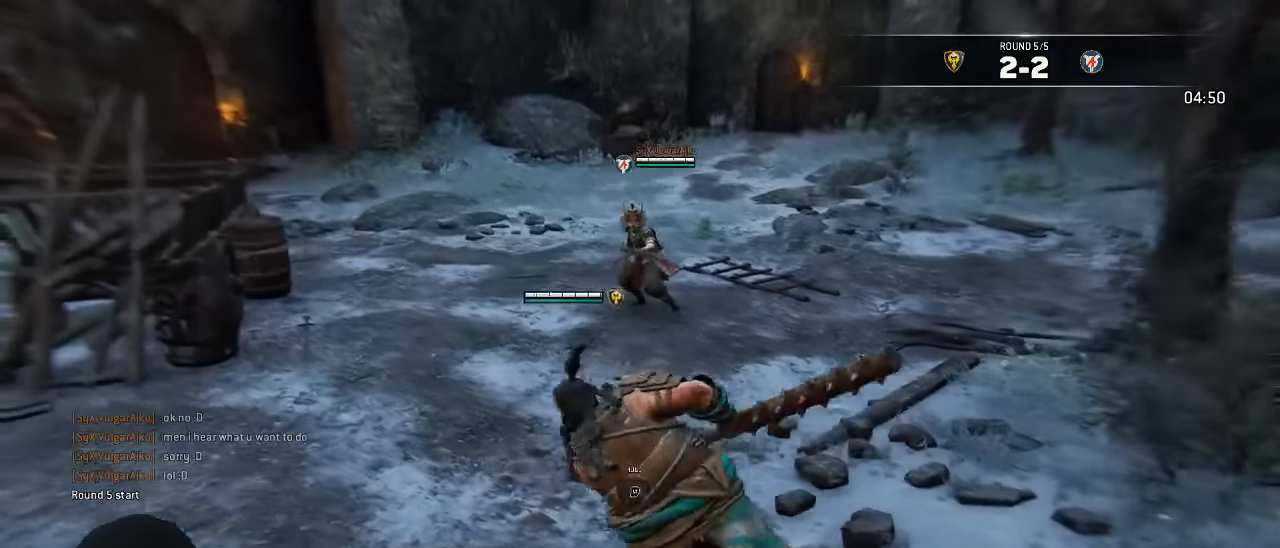
{"dt_ms": 500, "buttons": ["L3"], "left_stick": "up-right", "right_stick": "center", "events": [[267, "left_stick", "up"], [350, "left_stick", "up-right"]]}
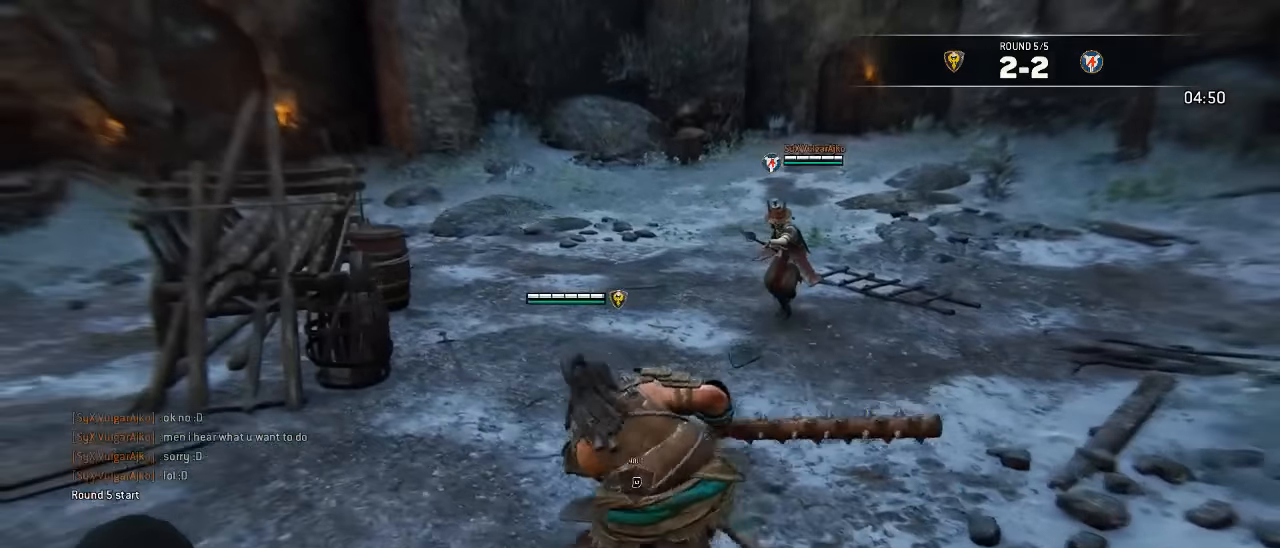
{"dt_ms": 500, "buttons": ["L3"], "left_stick": "up-right", "right_stick": "center", "events": []}
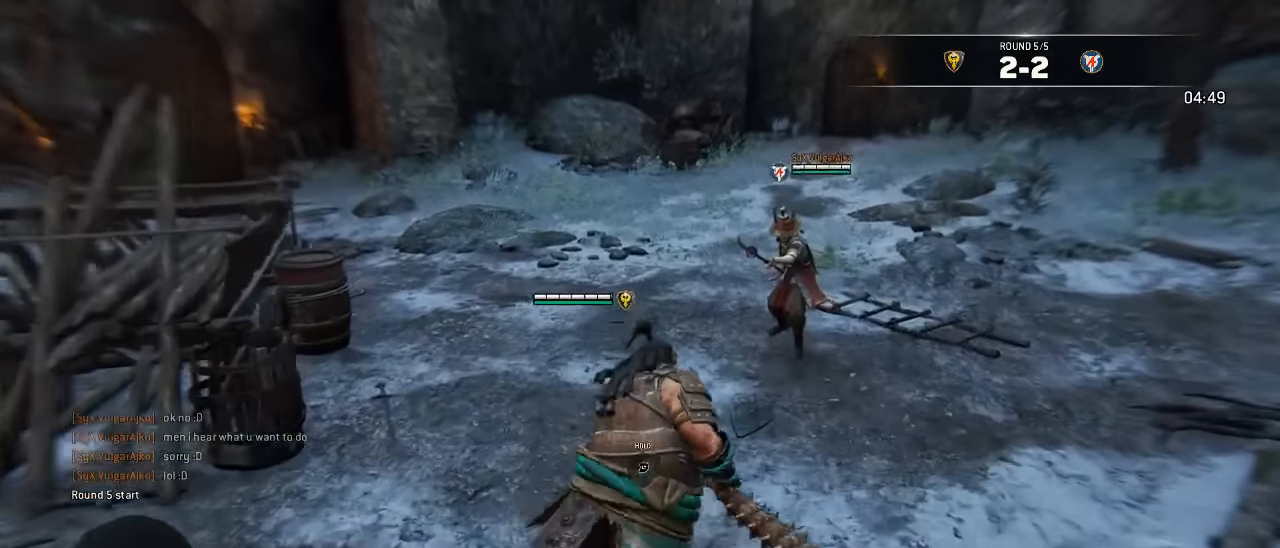
{"dt_ms": 500, "buttons": ["A", "L3"], "left_stick": "up-right", "right_stick": "center", "events": [[150, "A", "down"]]}
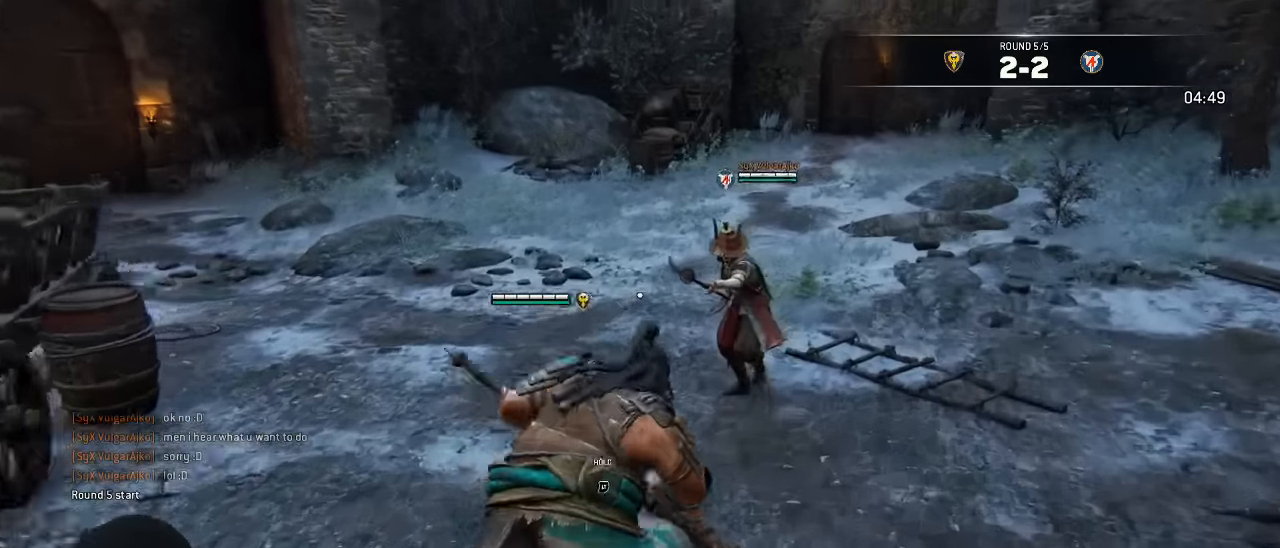
{"dt_ms": 500, "buttons": ["A", "L2", "L3"], "left_stick": "up", "right_stick": "center", "events": [[434, "L2", "down"], [467, "left_stick", "up"]]}
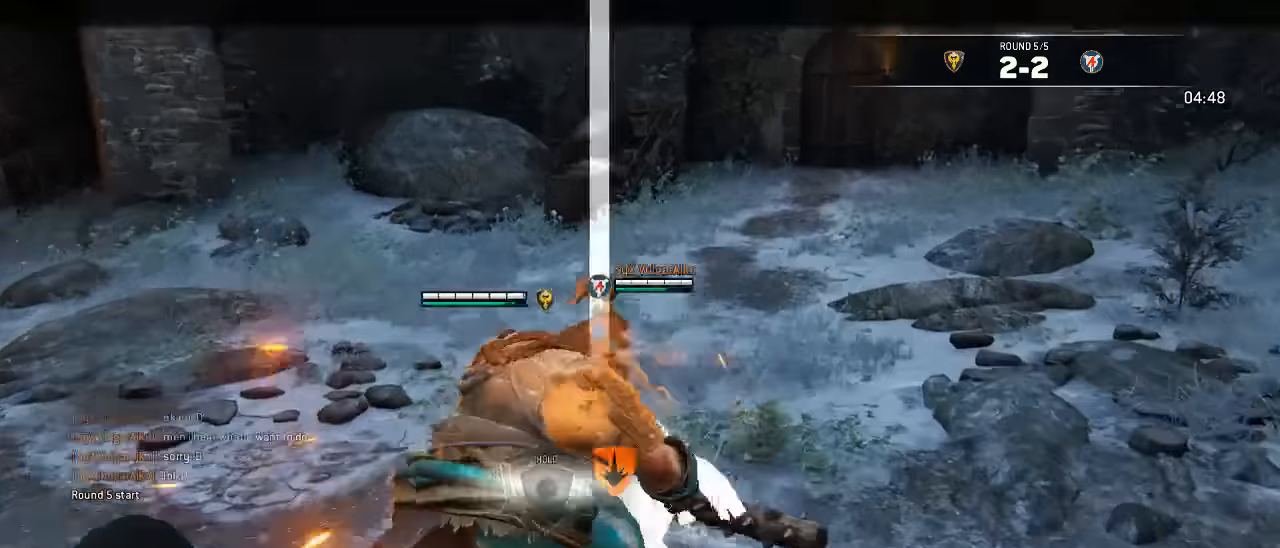
{"dt_ms": 500, "buttons": ["L2", "R2"], "left_stick": "up", "right_stick": "center"}
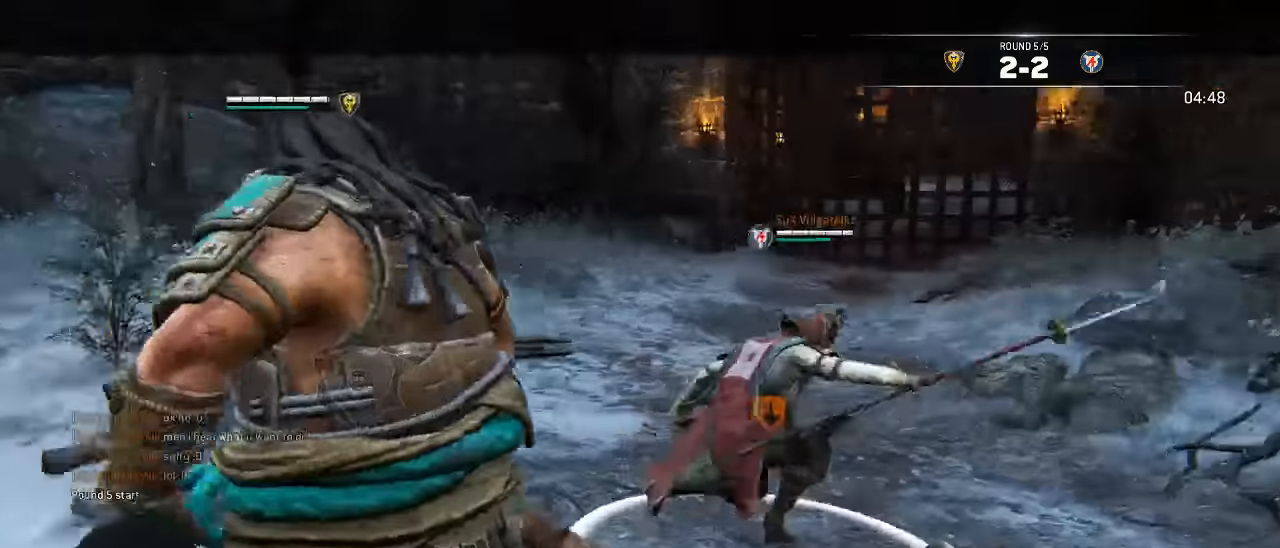
{"dt_ms": 500, "buttons": ["B", "L2"], "left_stick": "up", "right_stick": "center", "events": [[417, "R2", "up"], [483, "B", "down"]]}
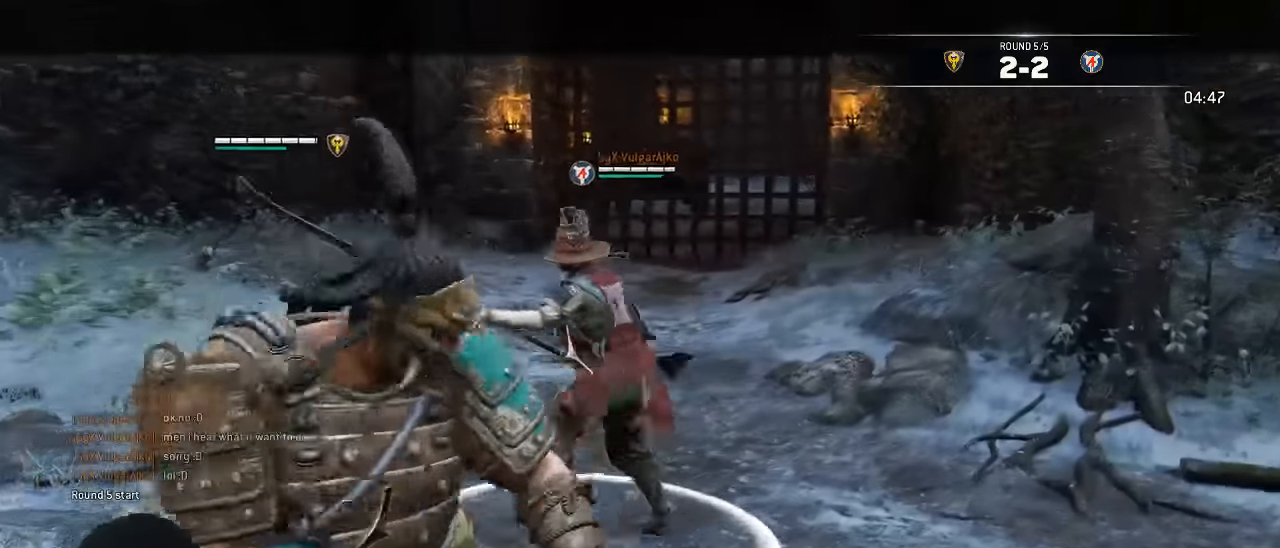
{"dt_ms": 500, "buttons": ["L2"], "left_stick": "down-left", "right_stick": "center"}
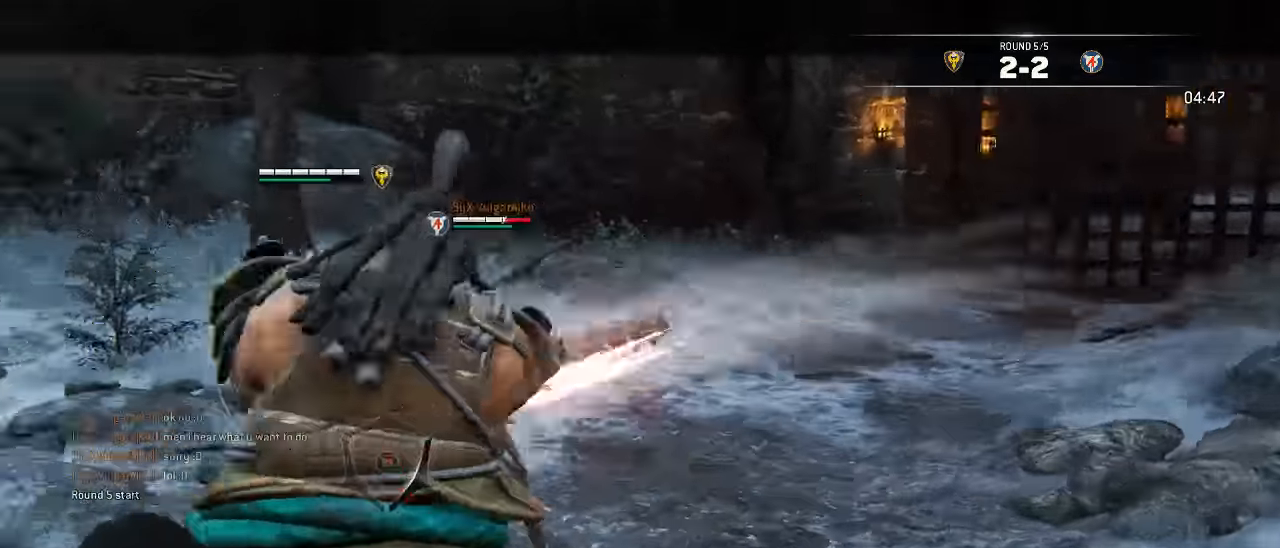
{"dt_ms": 500, "buttons": [], "left_stick": "down-left", "right_stick": "center"}
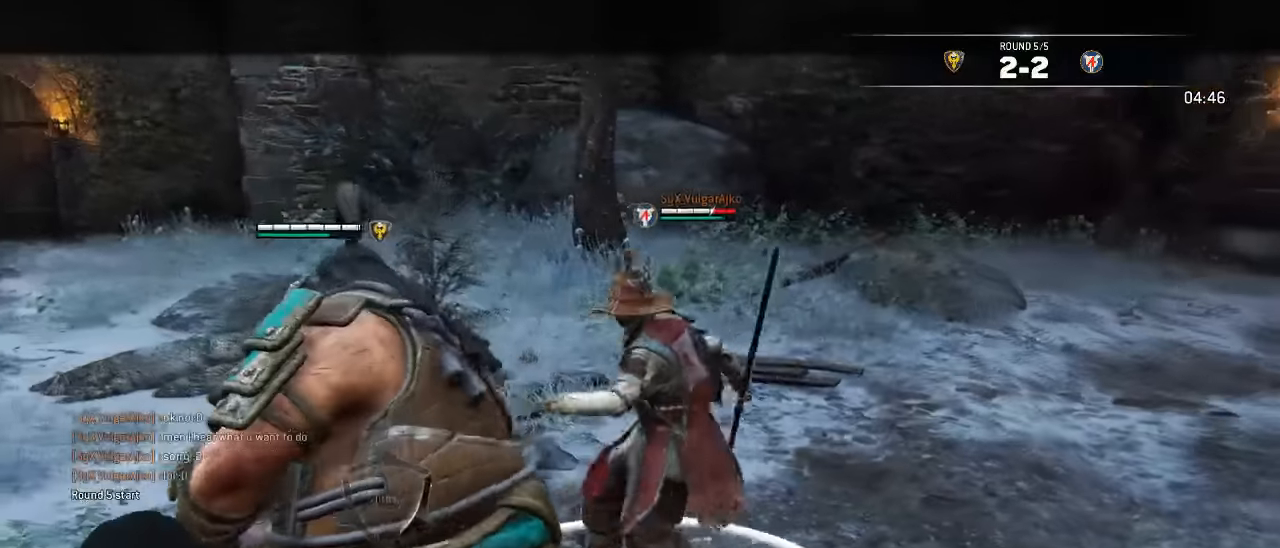
{"dt_ms": 500, "buttons": ["L3"], "left_stick": "down-left", "right_stick": "center", "events": [[17, "L3", "down"]]}
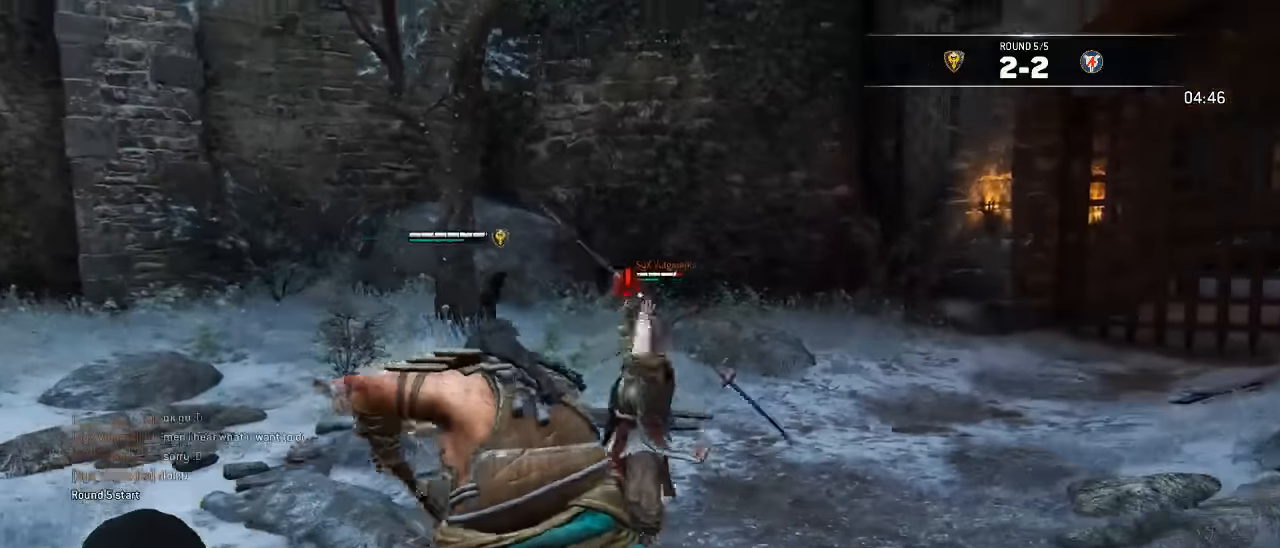
{"dt_ms": 500, "buttons": ["L3"], "left_stick": "down-left", "right_stick": "center"}
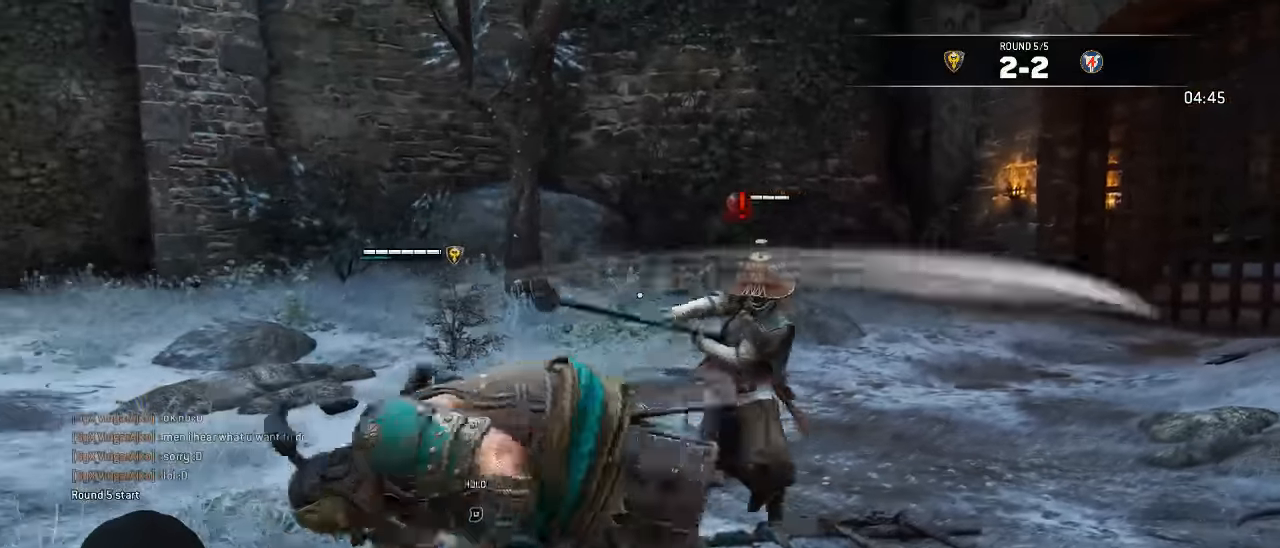
{"dt_ms": 500, "buttons": ["L3"], "left_stick": "down-left", "right_stick": "center", "events": [[17, "right_stick", "right"], [400, "right_stick", "center"]]}
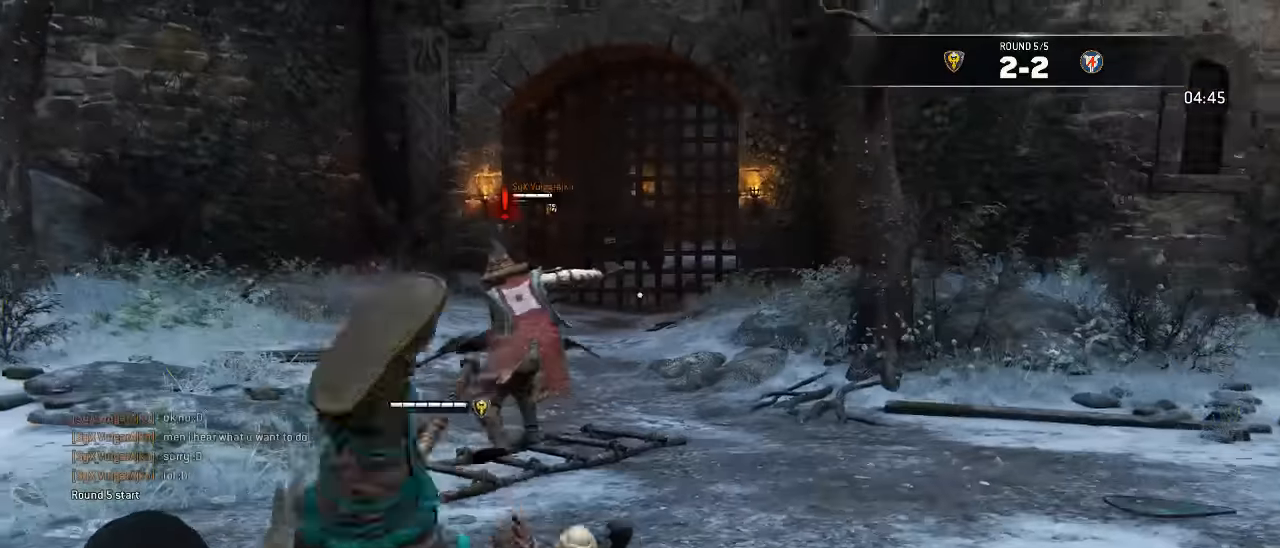
{"dt_ms": 500, "buttons": ["L3"], "left_stick": "down-left", "right_stick": "center", "events": []}
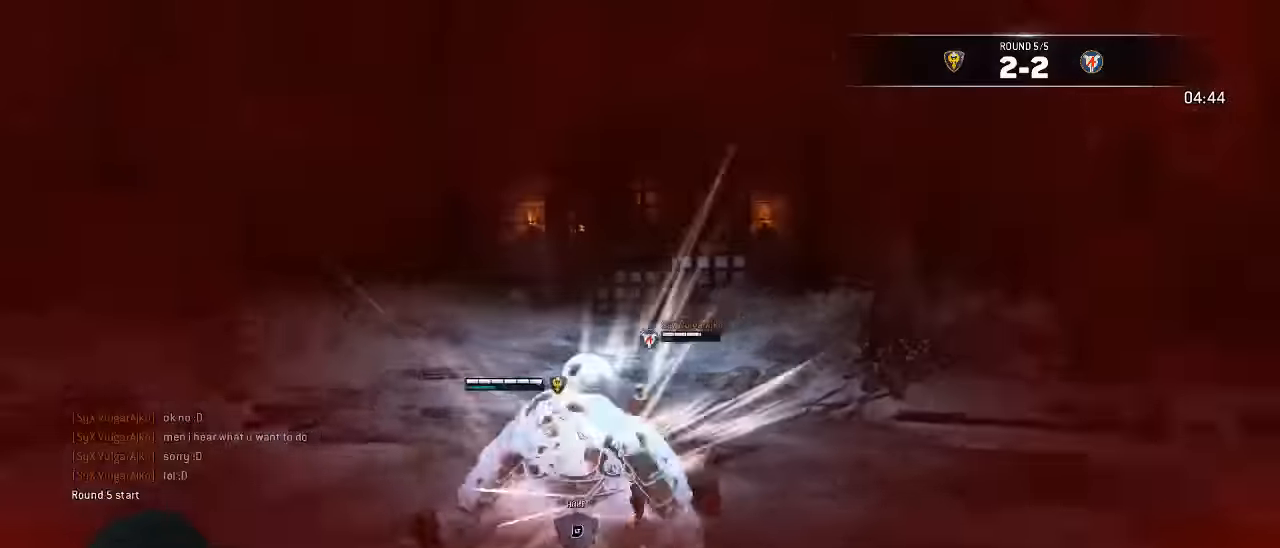
{"dt_ms": 500, "buttons": ["L3"], "left_stick": "down-left", "right_stick": "right", "events": [[267, "right_stick", "down-right"], [433, "right_stick", "right"]]}
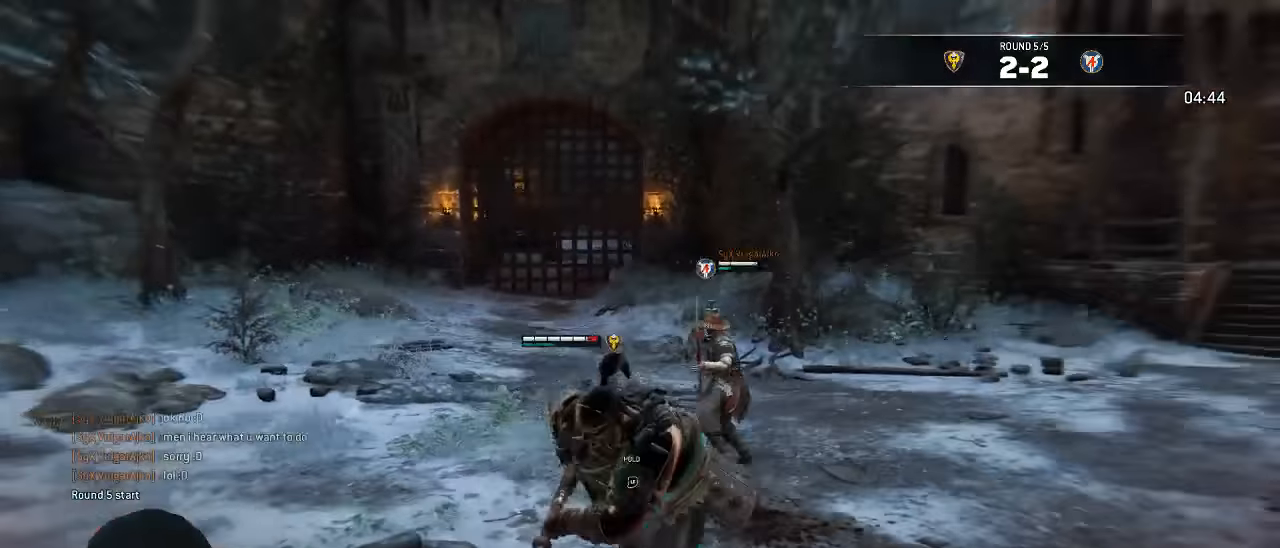
{"dt_ms": 500, "buttons": ["L3"], "left_stick": "left", "right_stick": "down-right", "events": [[33, "right_stick", "center"], [233, "right_stick", "down-right"], [267, "left_stick", "left"]]}